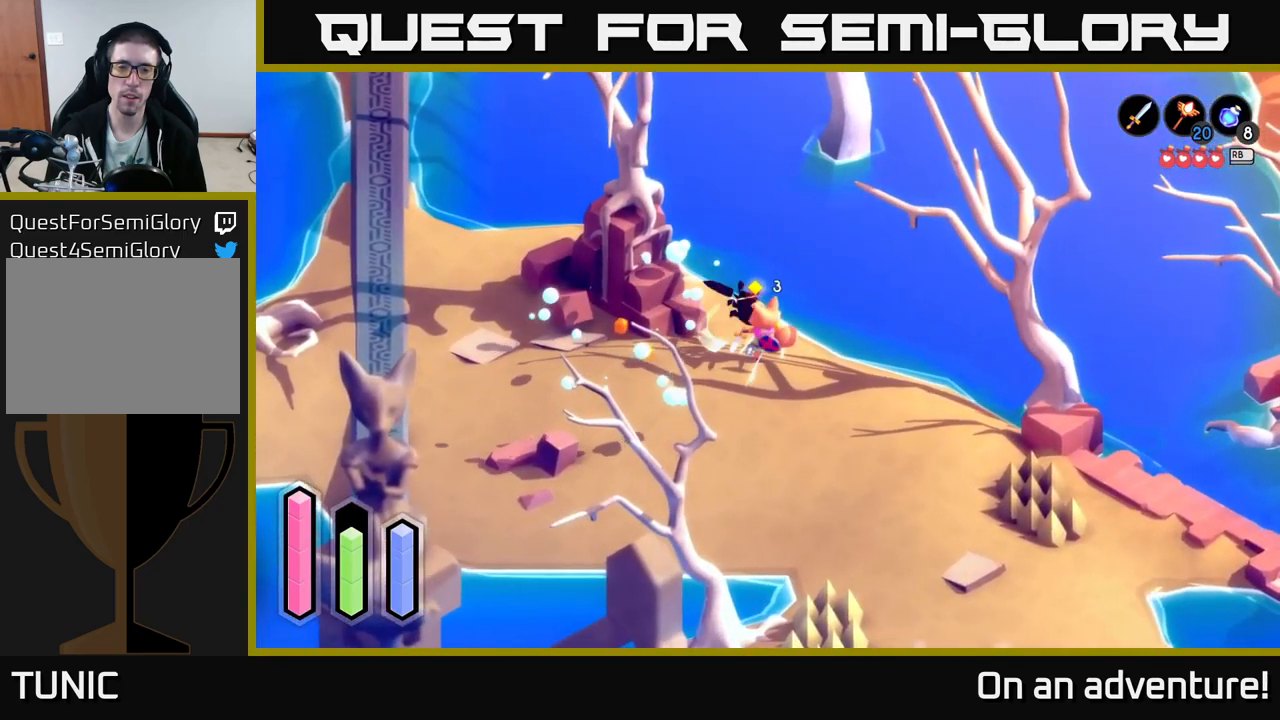
Gameplay with a controller (Xbox layout); each line is a JSON object with the inputs held at the frame after it. "events" lists button and stick changes between this image and that frame as [ms after this image, input, new state], when the widget could be followed in between.
{"buttons": [], "left_stick": "up", "right_stick": "center", "events": [[167, "left_stick", "up-left"], [400, "left_stick", "up"]]}
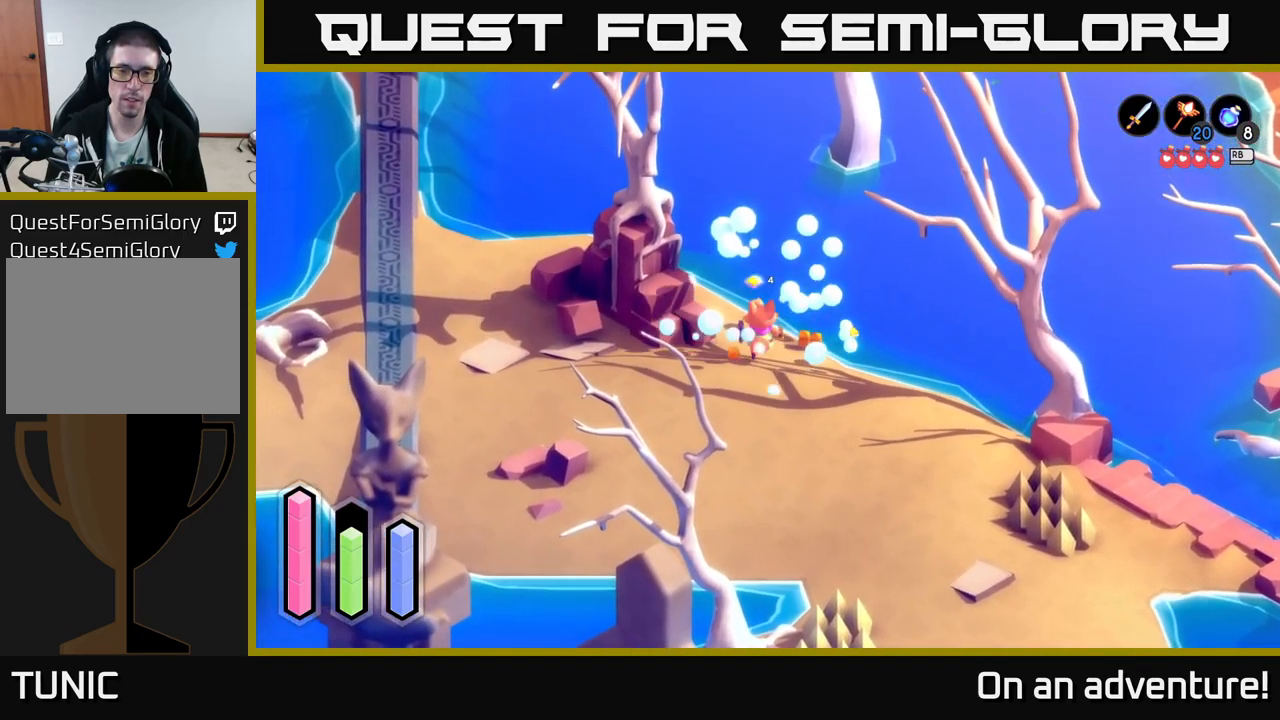
{"buttons": ["A"], "left_stick": "up-left", "right_stick": "center", "events": [[117, "left_stick", "up-left"], [217, "A", "down"]]}
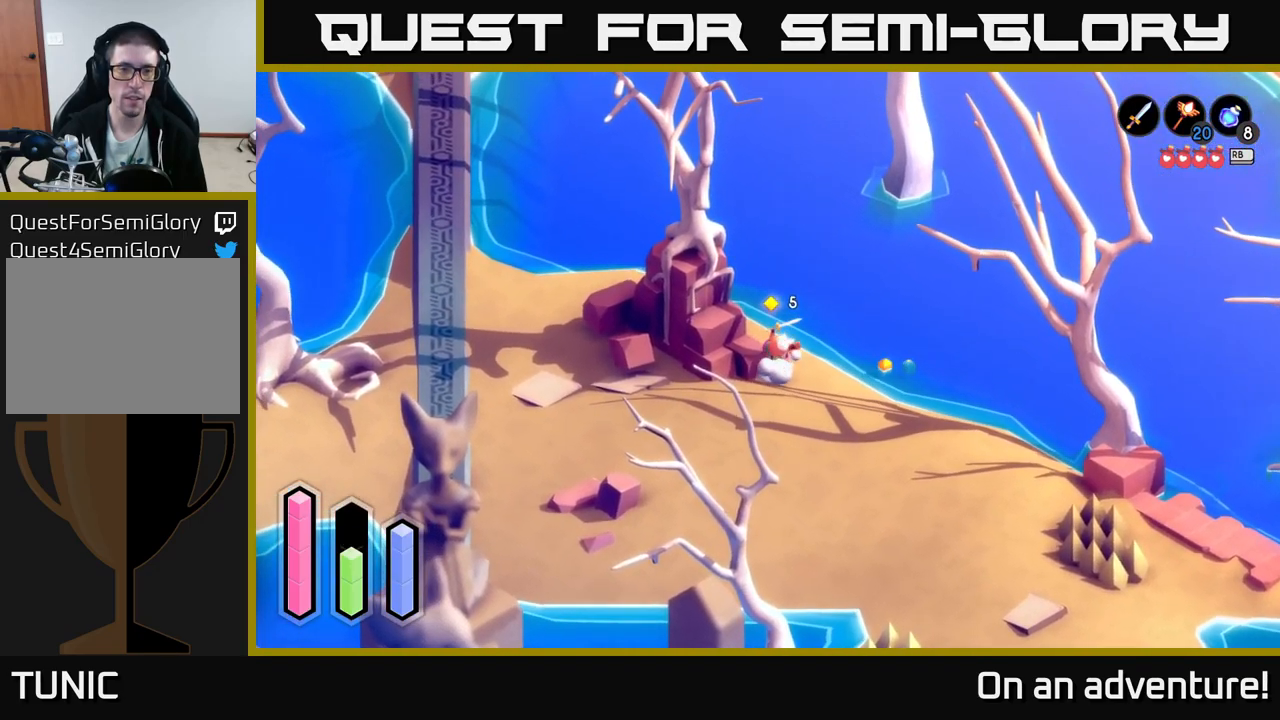
{"buttons": ["A"], "left_stick": "up-left", "right_stick": "center", "events": [[184, "left_stick", "up"], [400, "left_stick", "up-left"]]}
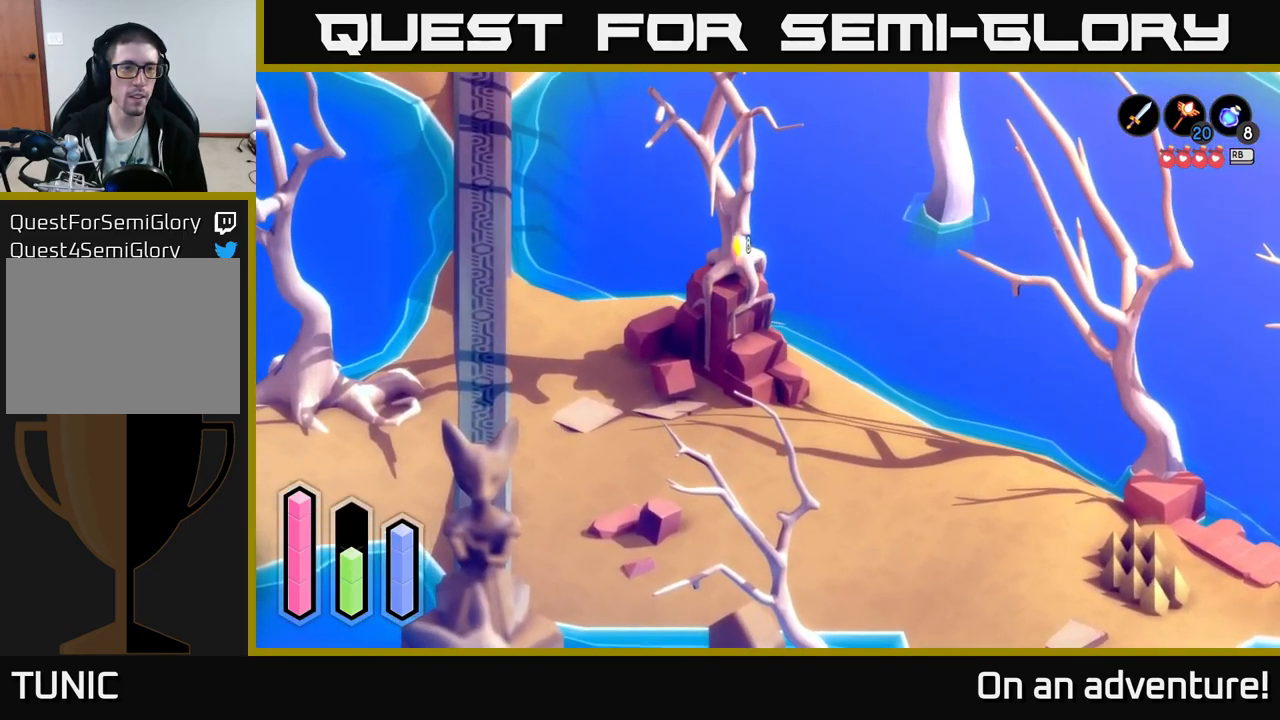
{"buttons": ["A"], "left_stick": "down-left", "right_stick": "center", "events": [[117, "left_stick", "left"], [317, "left_stick", "down-left"]]}
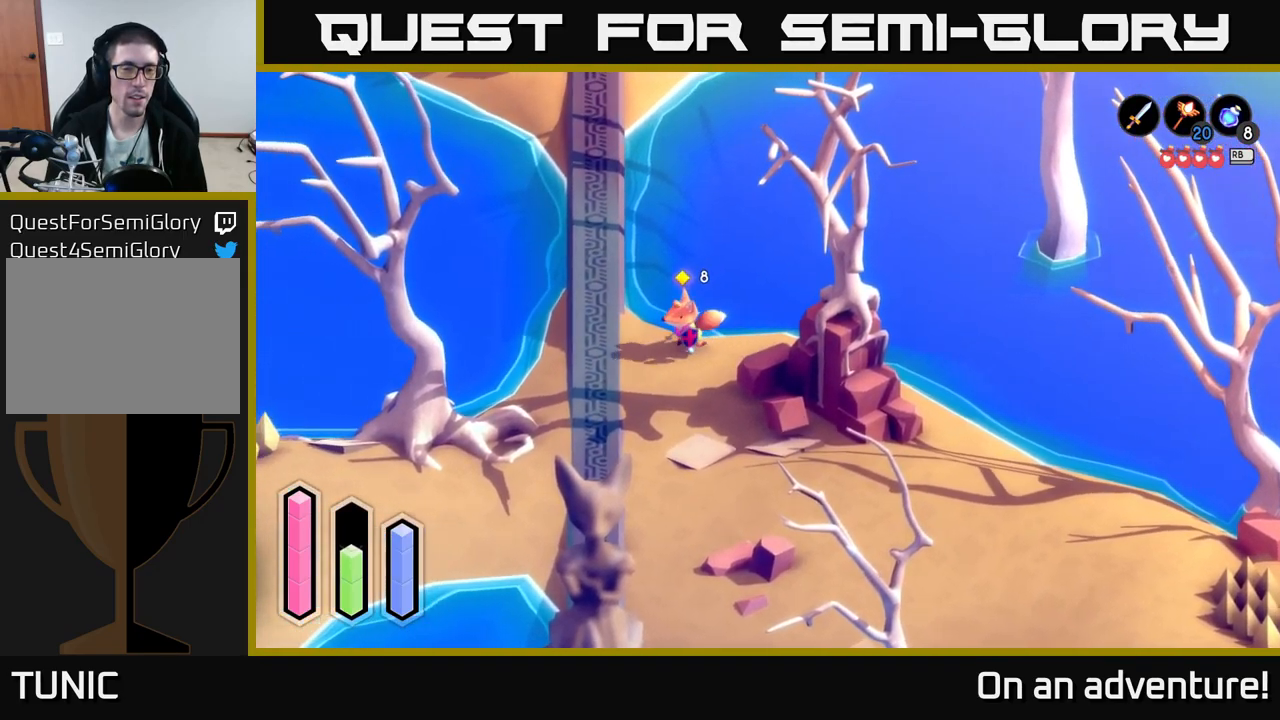
{"buttons": ["A"], "left_stick": "up-right", "right_stick": "center", "events": [[50, "left_stick", "left"], [150, "left_stick", "up-left"], [384, "left_stick", "up"], [500, "left_stick", "up-right"]]}
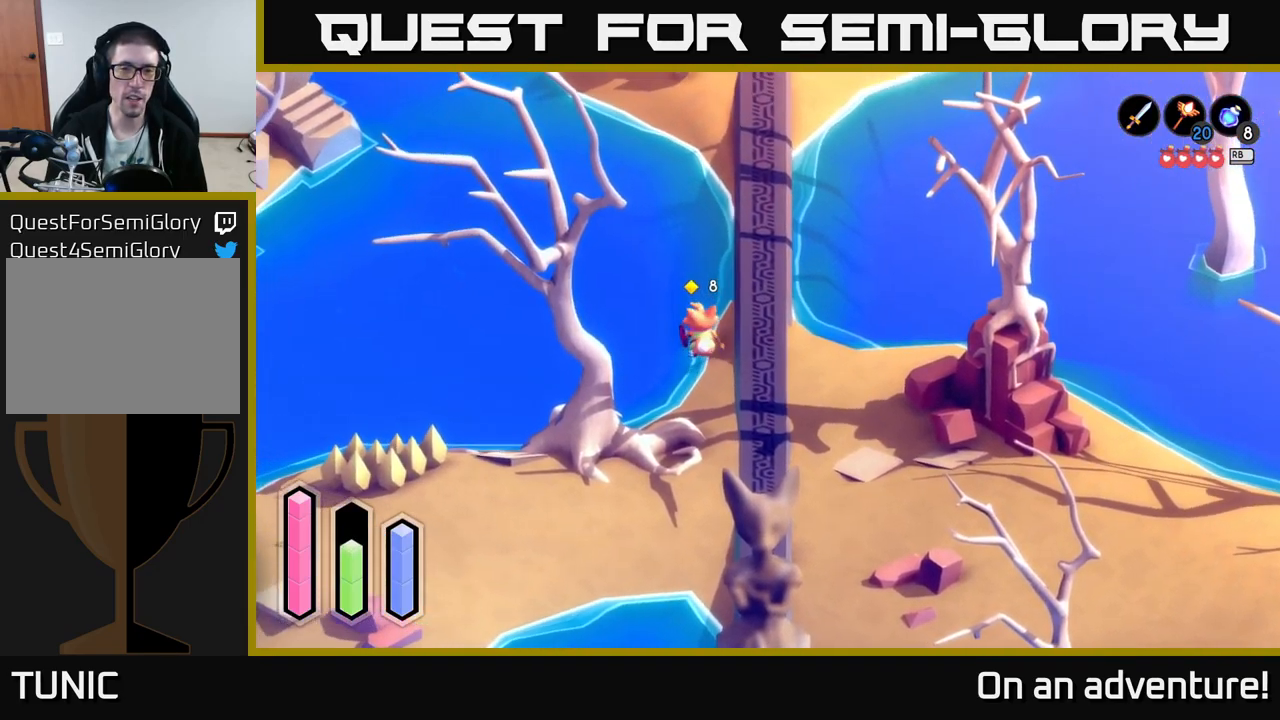
{"buttons": ["A"], "left_stick": "up", "right_stick": "center", "events": [[400, "left_stick", "up"]]}
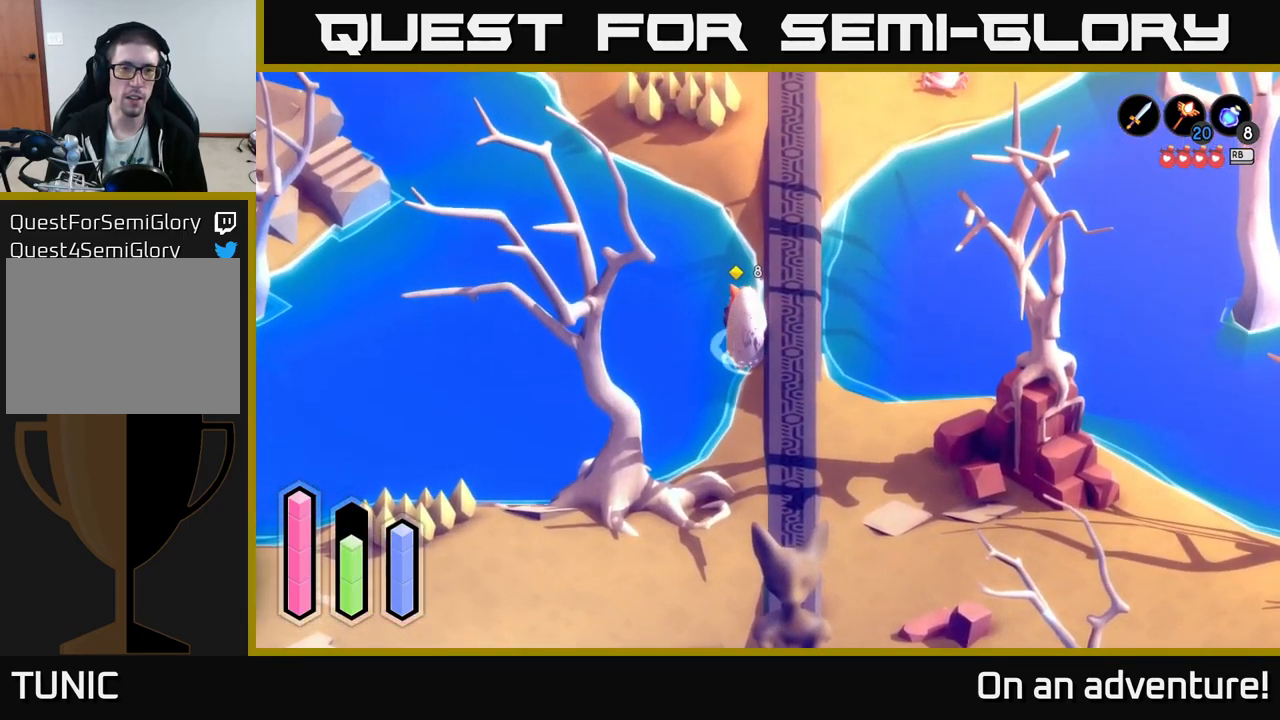
{"buttons": ["A"], "left_stick": "down", "right_stick": "center", "events": [[167, "left_stick", "right"], [267, "left_stick", "down"]]}
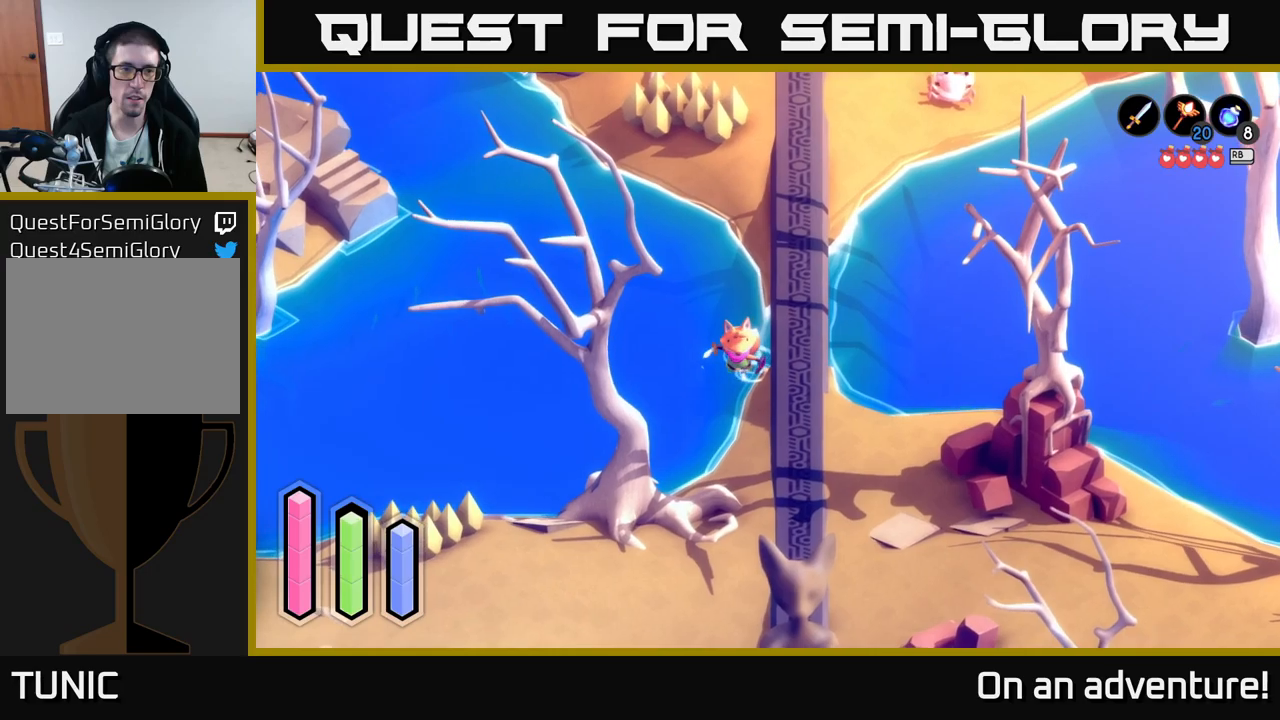
{"buttons": [], "left_stick": "down", "right_stick": "center", "events": [[450, "A", "up"]]}
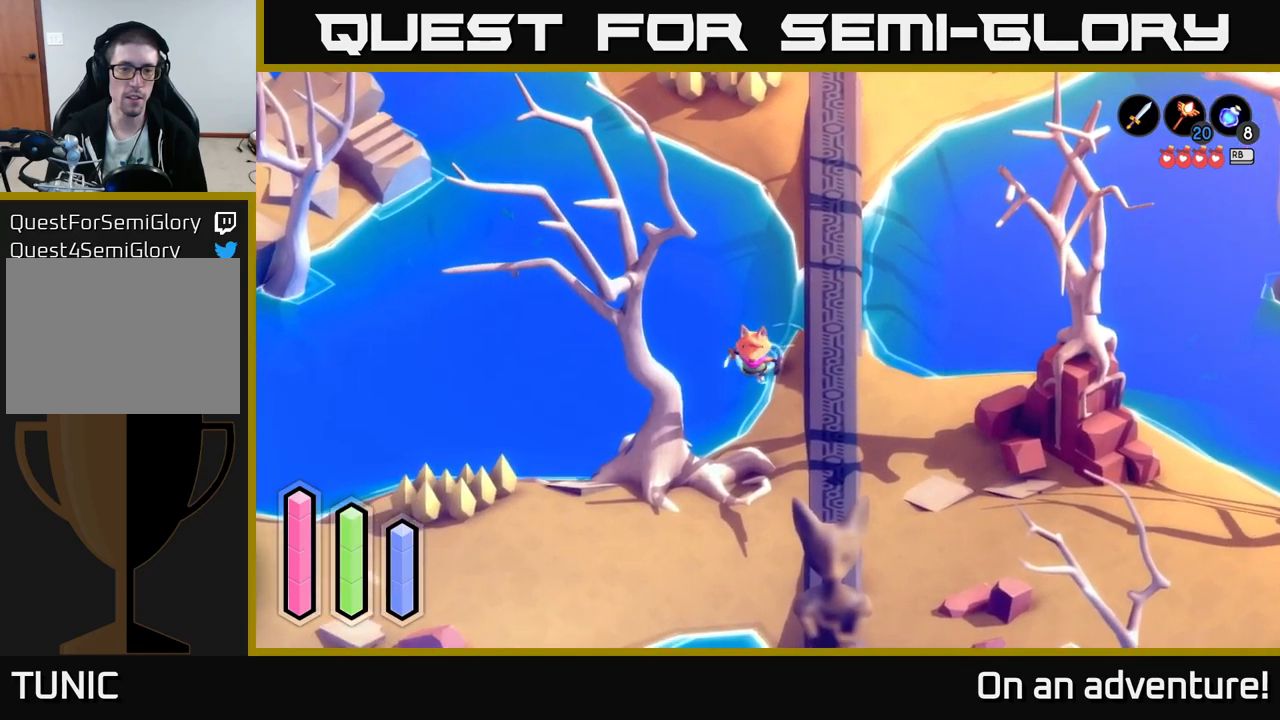
{"buttons": [], "left_stick": "down-right", "right_stick": "center", "events": [[16, "A", "down"], [416, "A", "up"], [416, "left_stick", "down-right"]]}
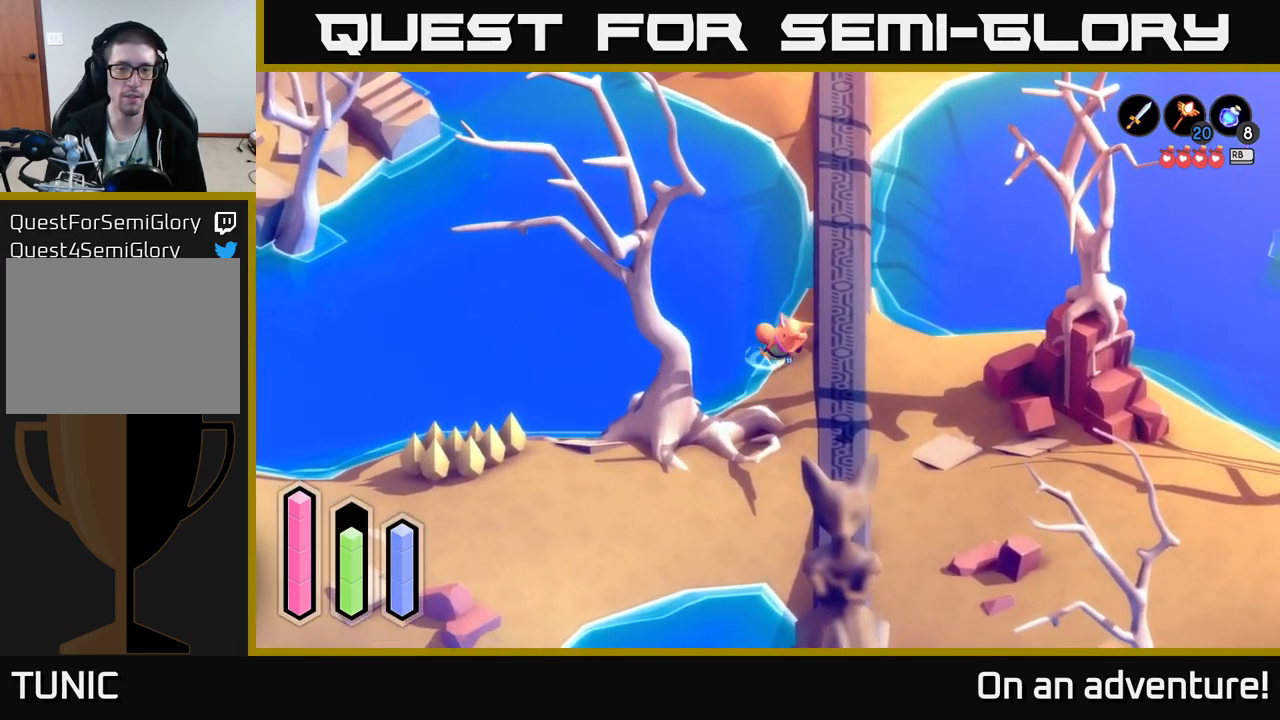
{"buttons": ["A"], "left_stick": "down-left", "right_stick": "center", "events": [[16, "A", "down"], [100, "left_stick", "down"], [400, "left_stick", "down-left"]]}
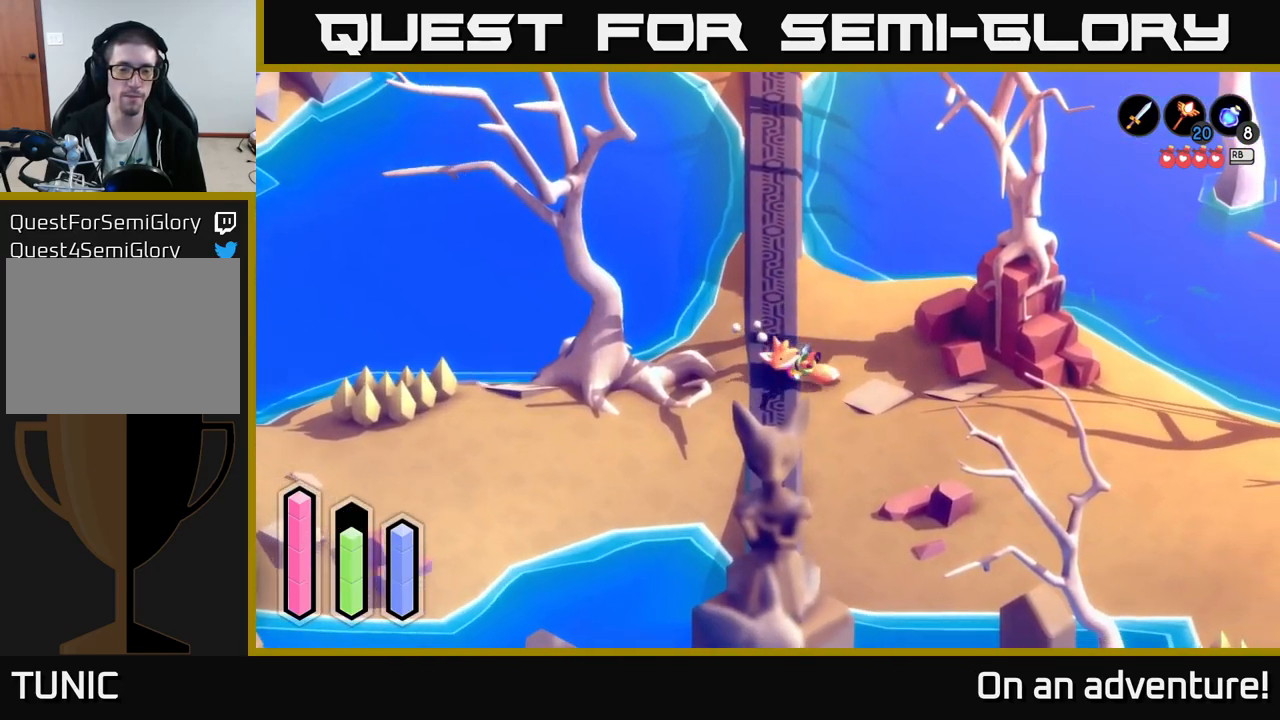
{"buttons": ["A"], "left_stick": "left", "right_stick": "center", "events": [[400, "left_stick", "left"]]}
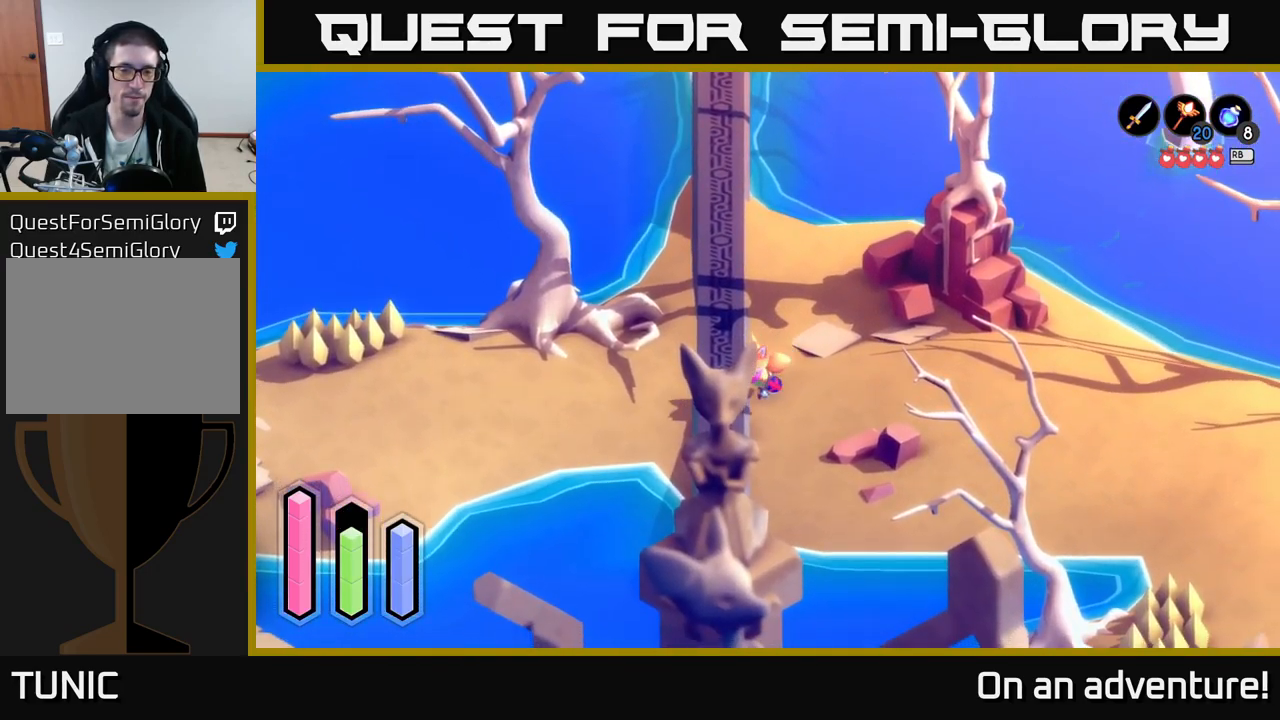
{"buttons": ["A"], "left_stick": "left", "right_stick": "center", "events": []}
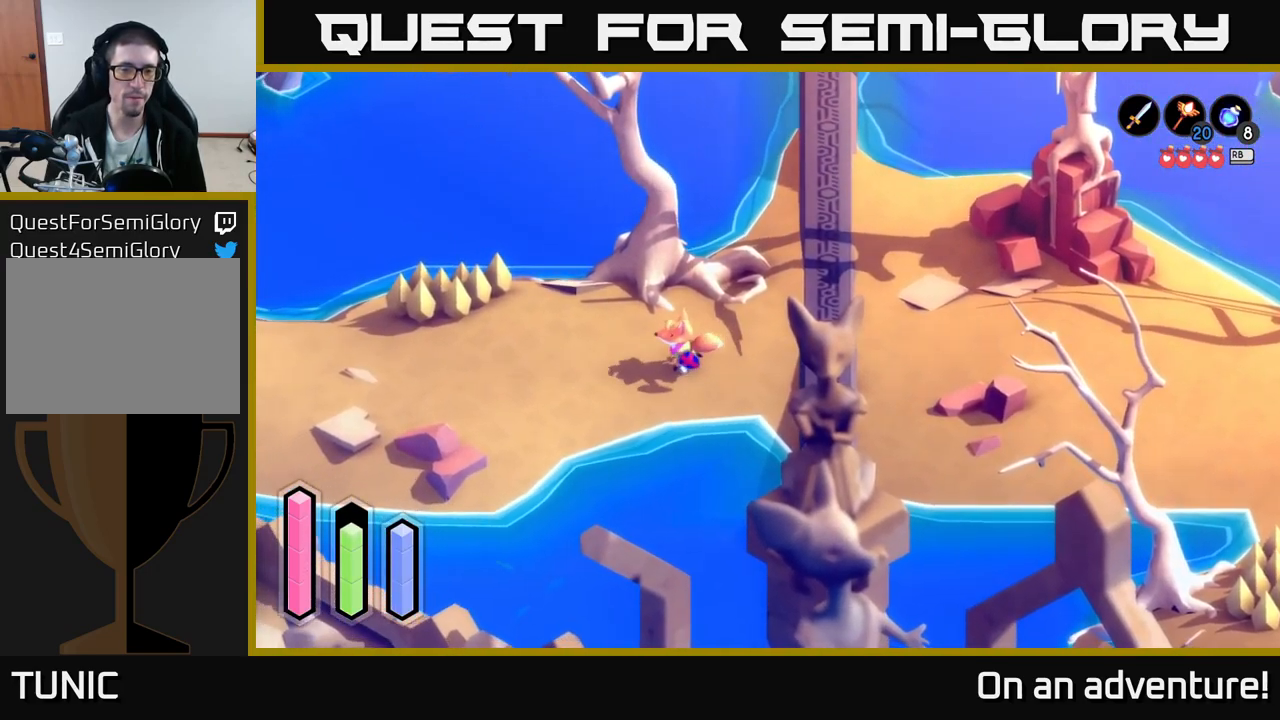
{"buttons": ["A"], "left_stick": "left", "right_stick": "center", "events": []}
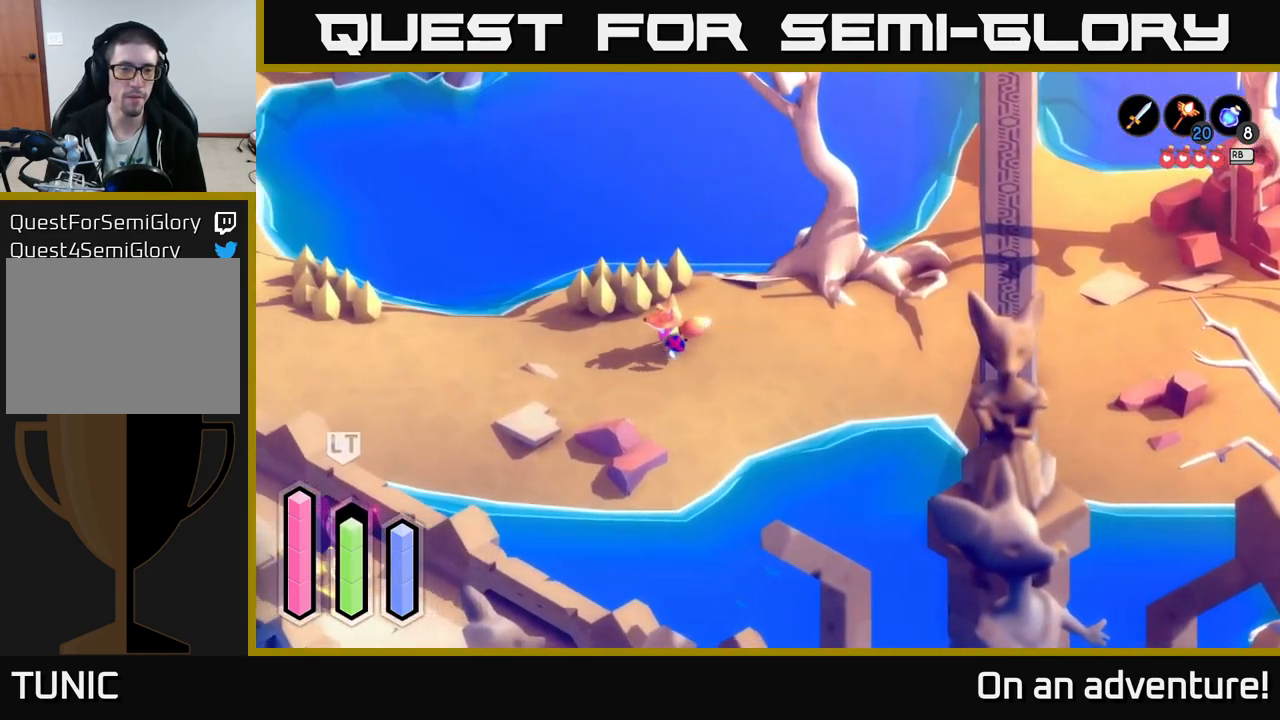
{"buttons": ["A"], "left_stick": "left", "right_stick": "center", "events": []}
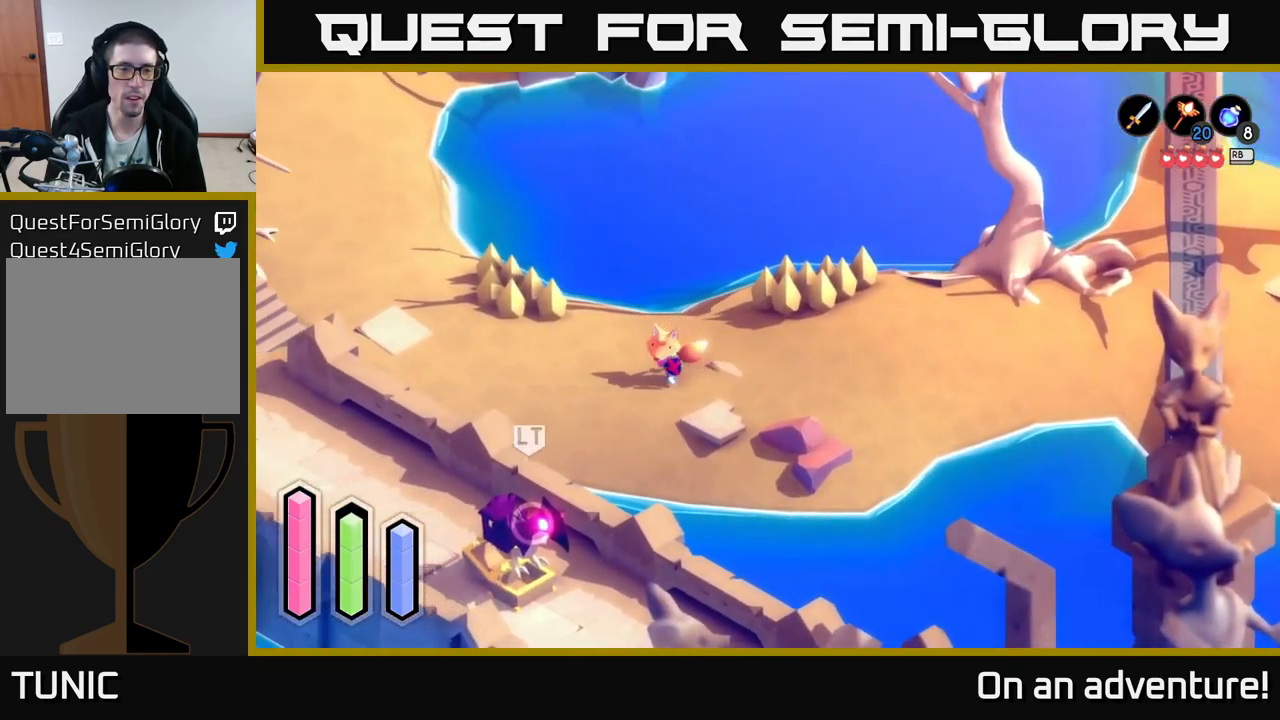
{"buttons": ["A"], "left_stick": "up-left", "right_stick": "center", "events": [[350, "left_stick", "up-left"]]}
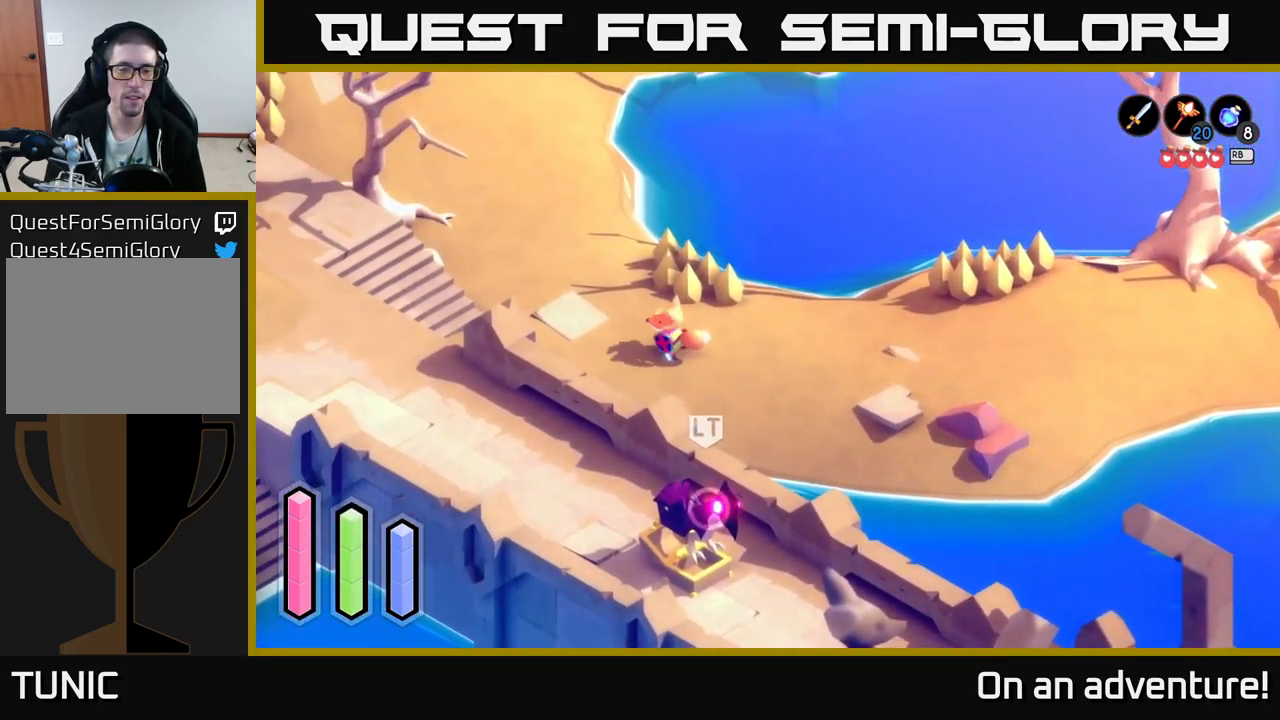
{"buttons": ["A"], "left_stick": "up", "right_stick": "center", "events": [[150, "left_stick", "up"]]}
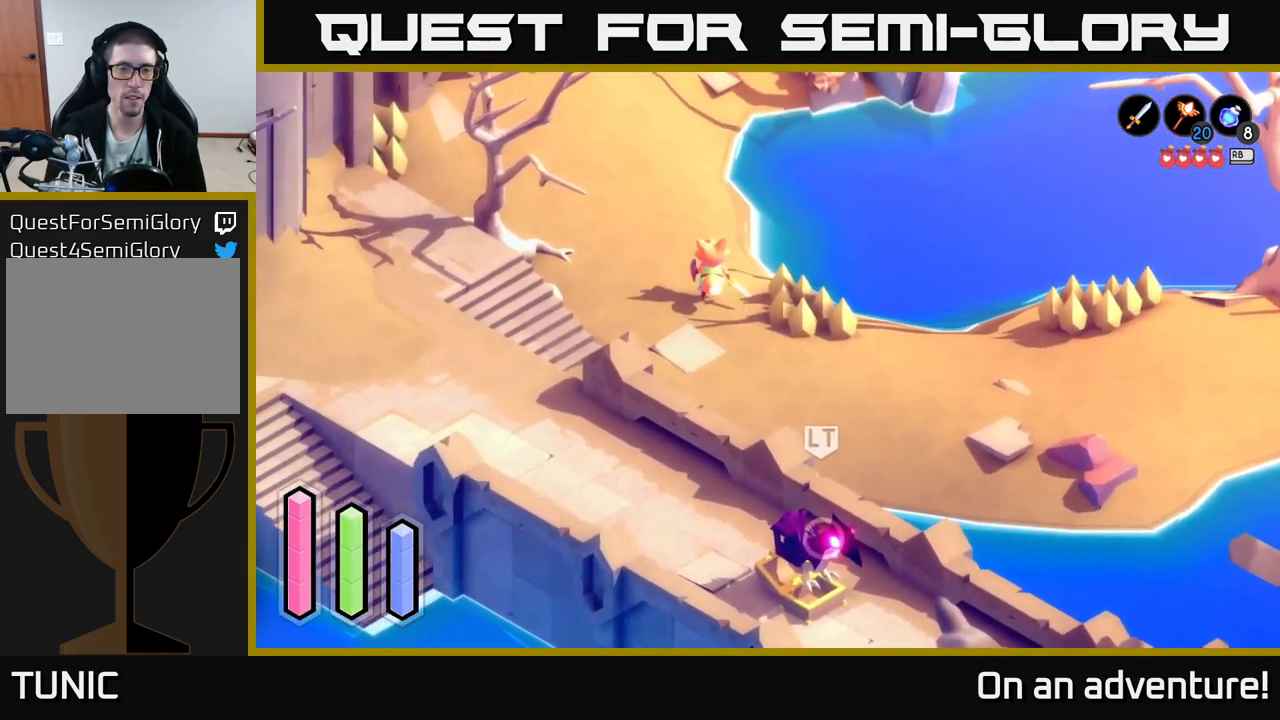
{"buttons": ["A"], "left_stick": "up", "right_stick": "center", "events": []}
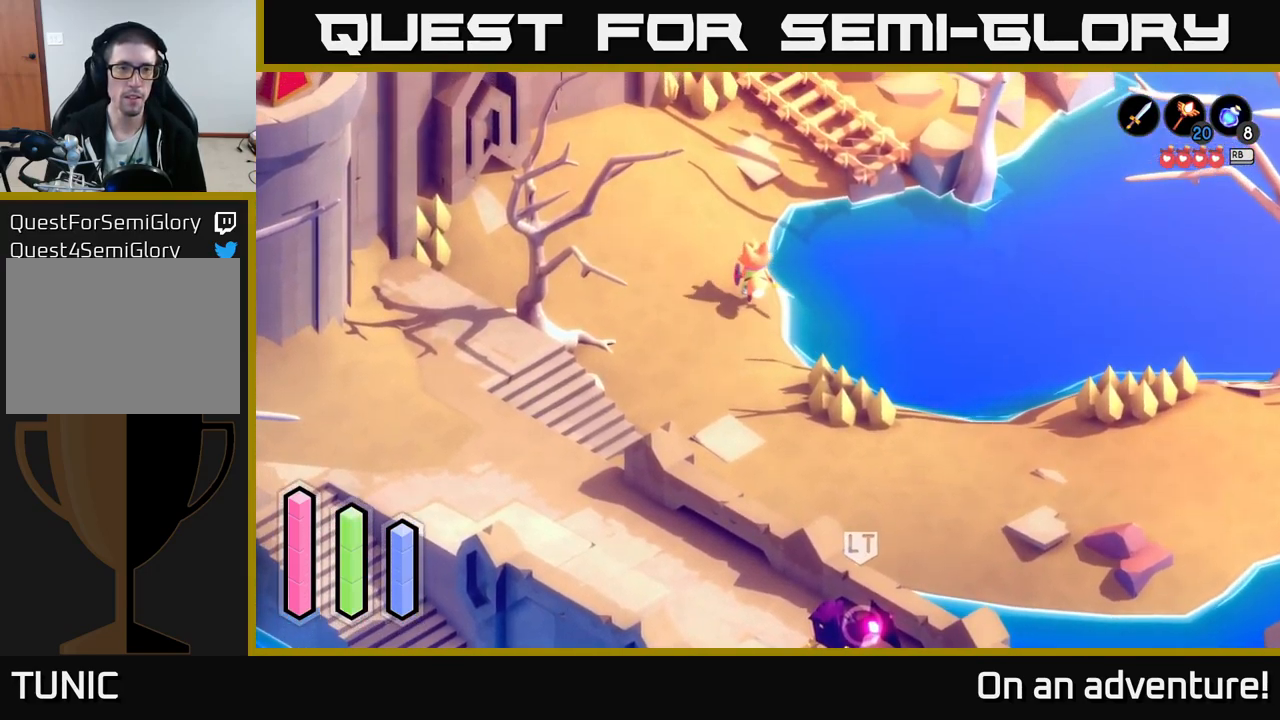
{"buttons": ["A"], "left_stick": "up", "right_stick": "center", "events": []}
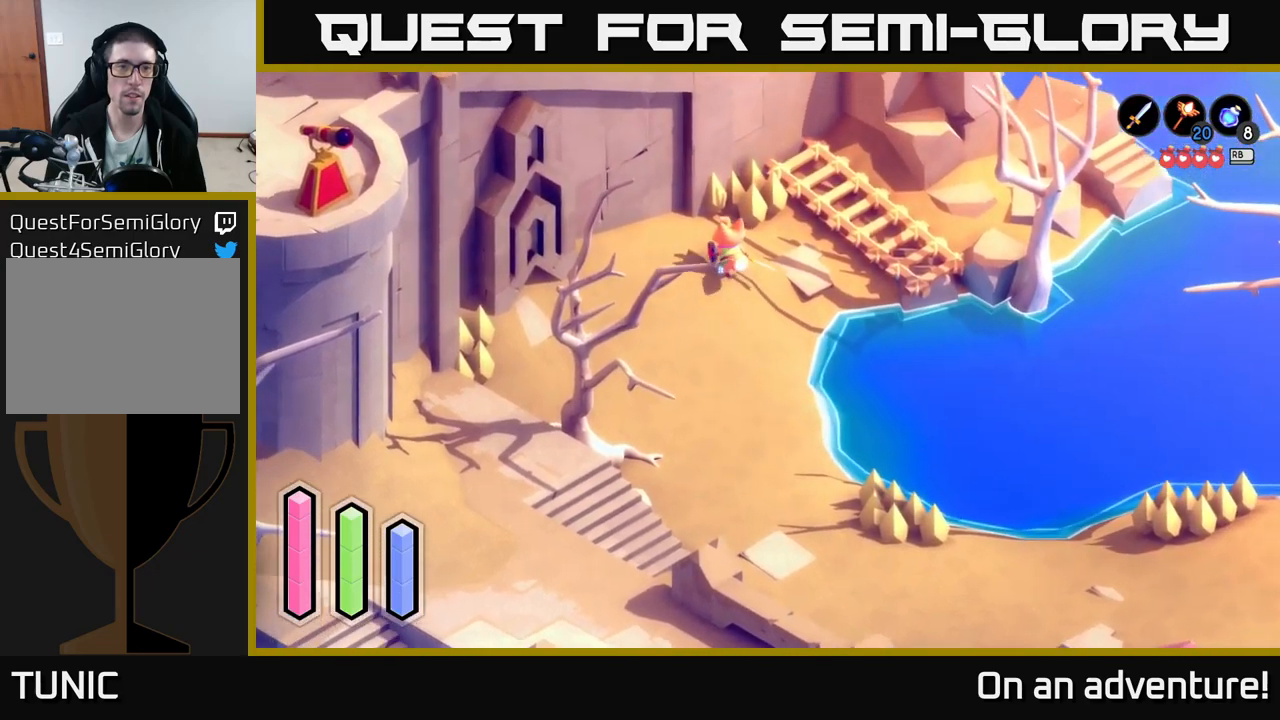
{"buttons": [], "left_stick": "center", "right_stick": "center", "events": [[117, "left_stick", "center"], [467, "A", "up"]]}
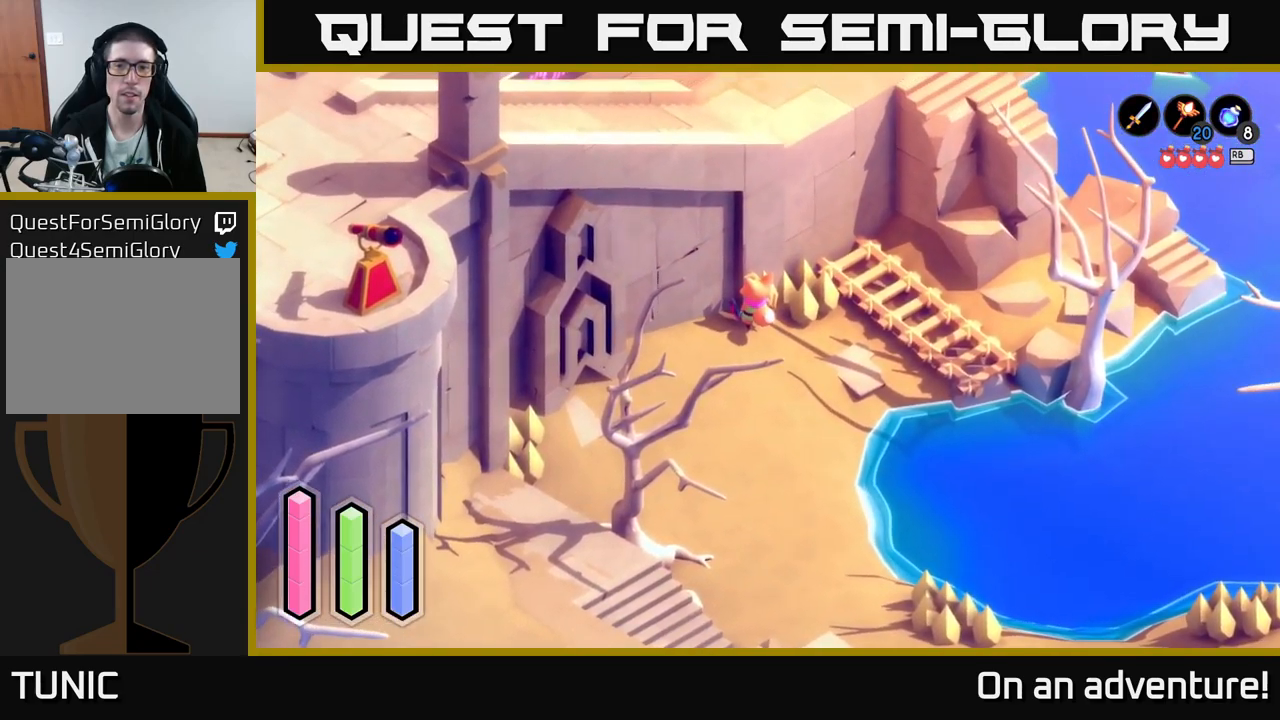
{"buttons": [], "left_stick": "right", "right_stick": "center", "events": [[167, "left_stick", "right"]]}
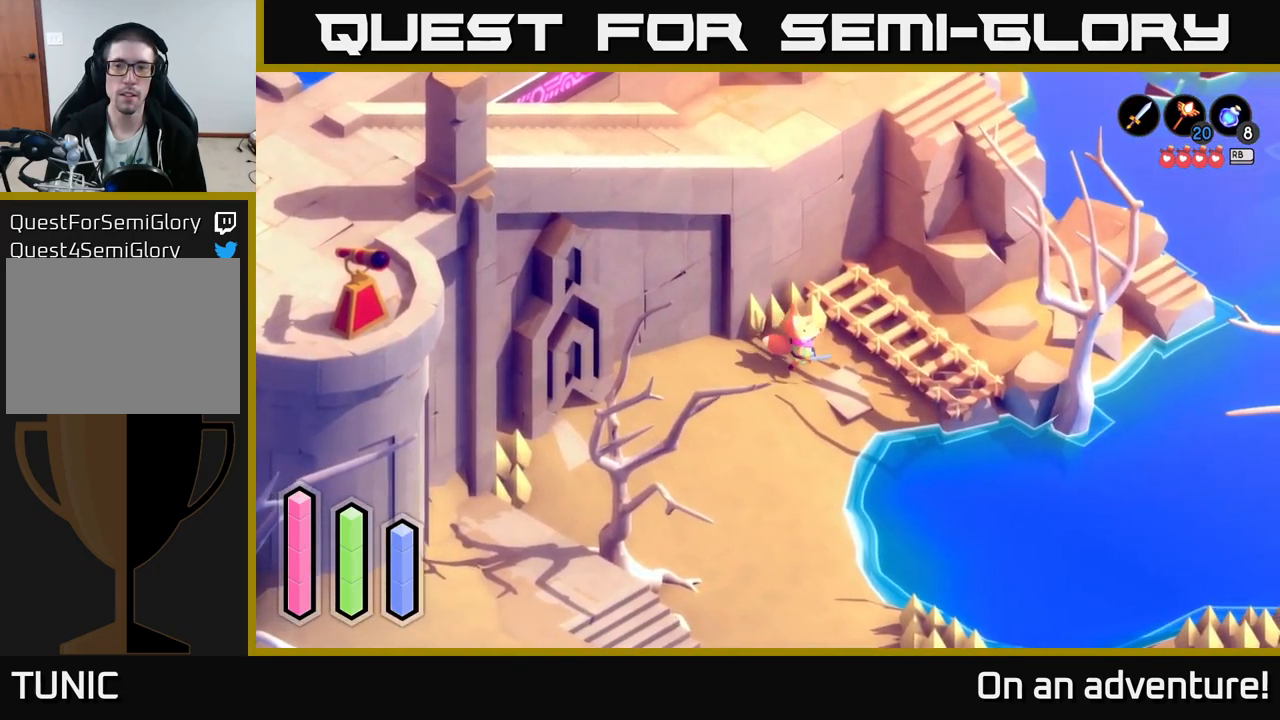
{"buttons": [], "left_stick": "up-right", "right_stick": "center", "events": [[150, "left_stick", "up-right"]]}
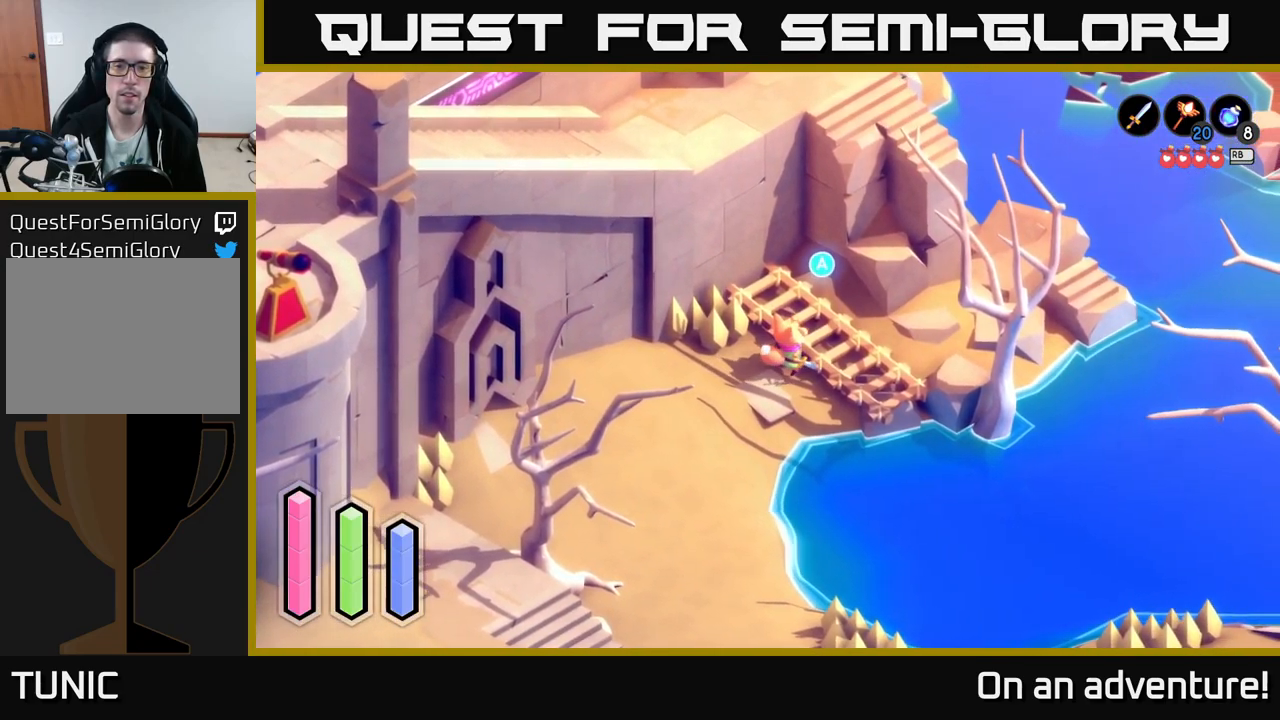
{"buttons": [], "left_stick": "center", "right_stick": "center", "events": [[300, "A", "down"], [417, "A", "up"], [450, "left_stick", "center"]]}
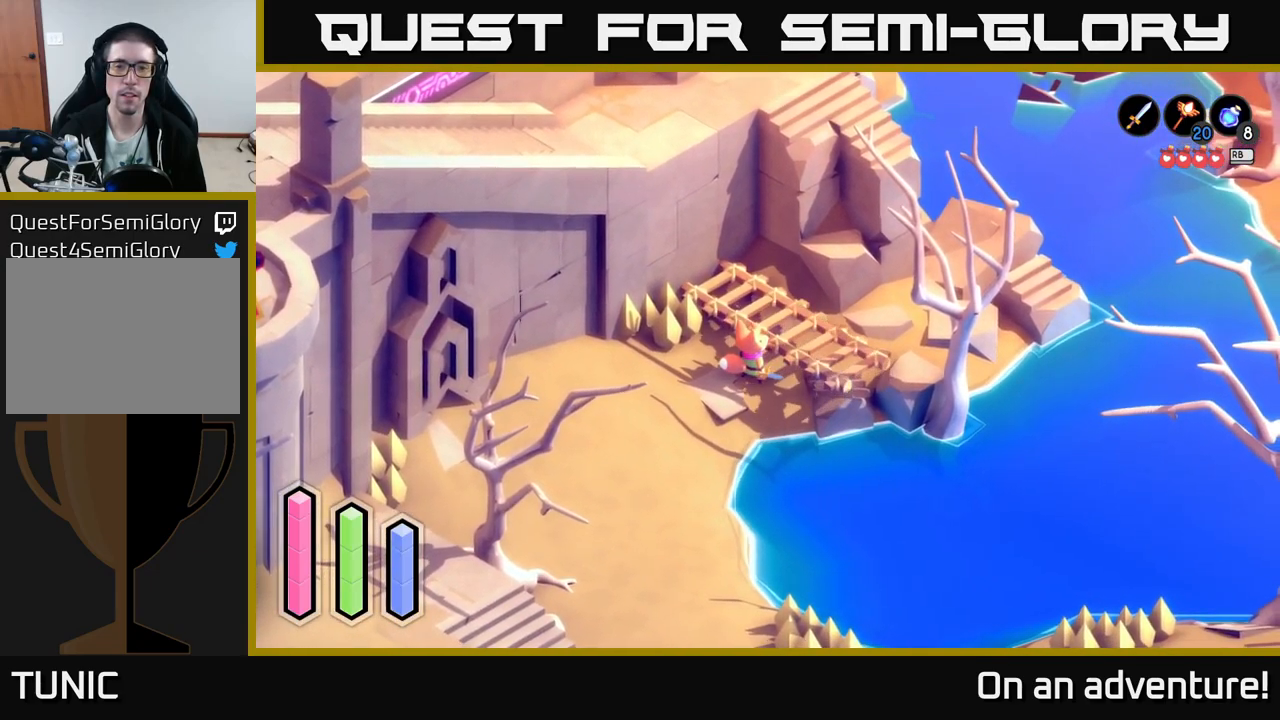
{"buttons": [], "left_stick": "center", "right_stick": "center", "events": []}
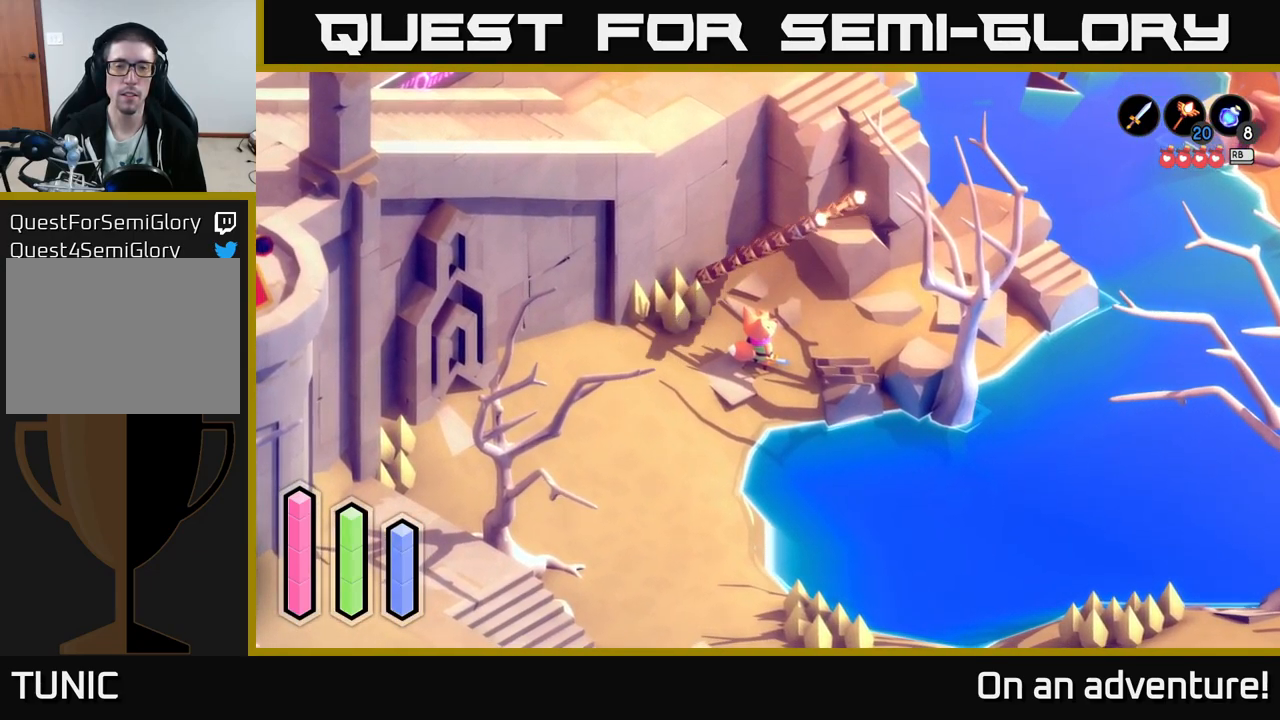
{"buttons": [], "left_stick": "center", "right_stick": "center", "events": []}